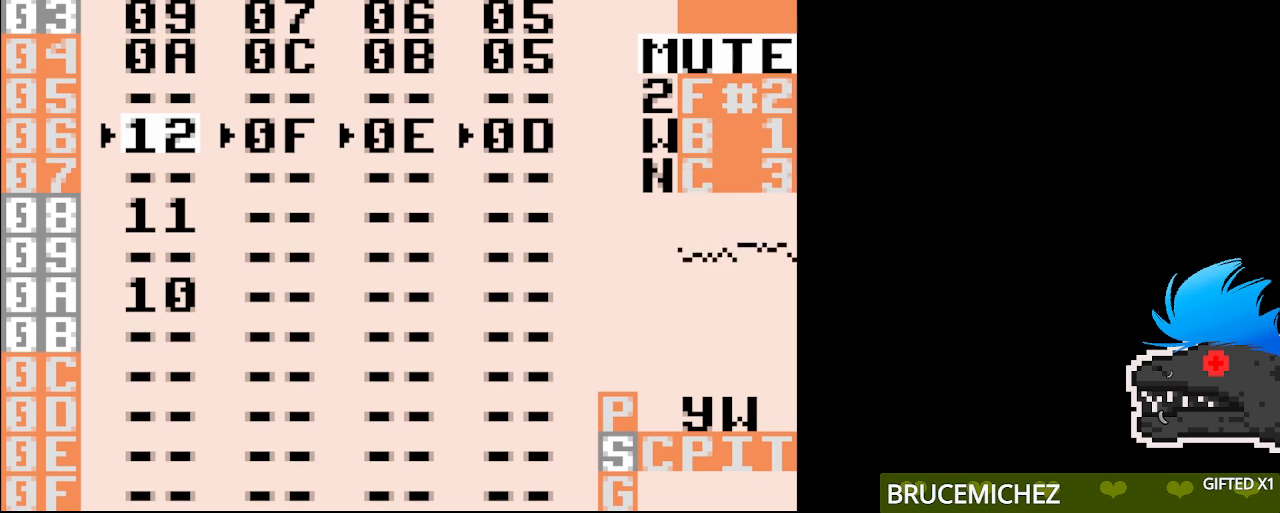
Gameplay with a controller (Nintendo layout); each line is a JSON object with the inputs held at the frame after it (dt_ms = milliseconds from this image to that frame). "events" lists button and stick changes between this image and that frame as [ms after this image, input, new state], when the widget could be followed in between. Not read: L3 R3.
{"dt_ms": 500, "buttons": [], "events": []}
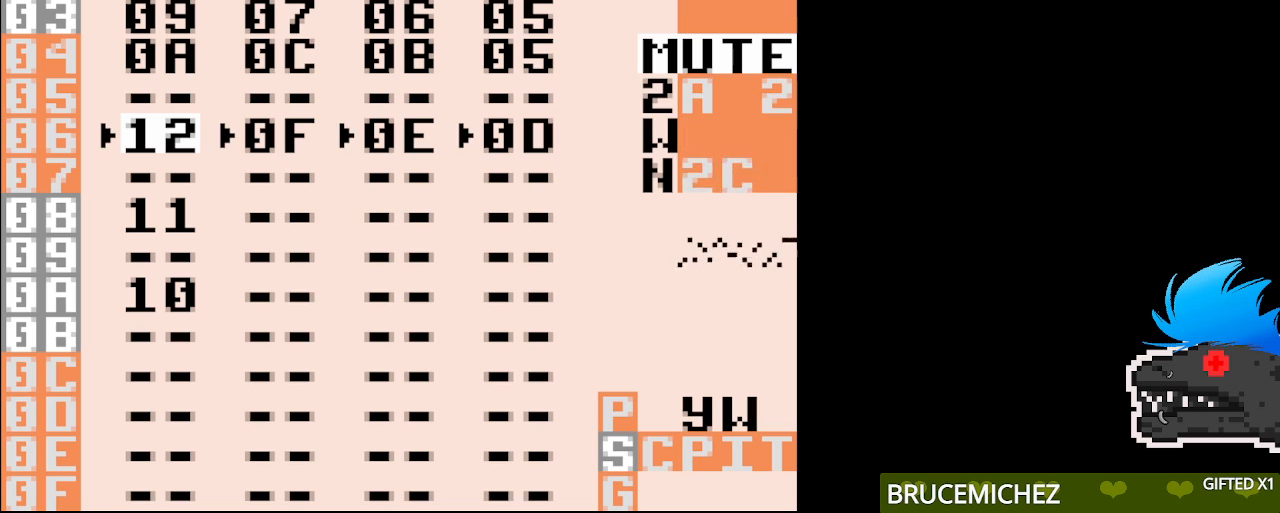
{"dt_ms": 500, "buttons": [], "events": []}
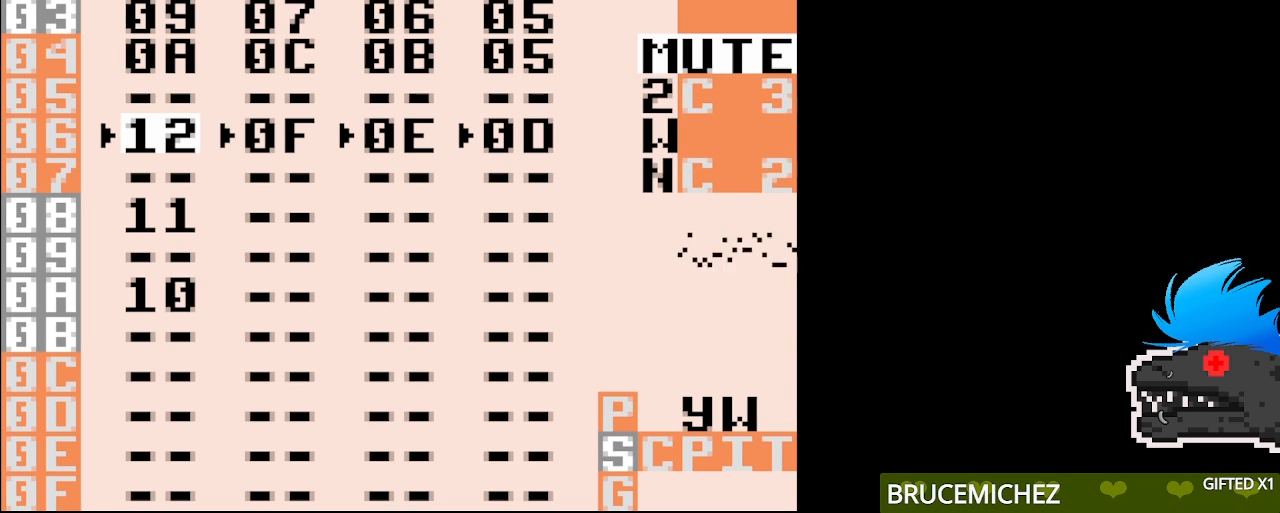
{"dt_ms": 500, "buttons": [], "events": []}
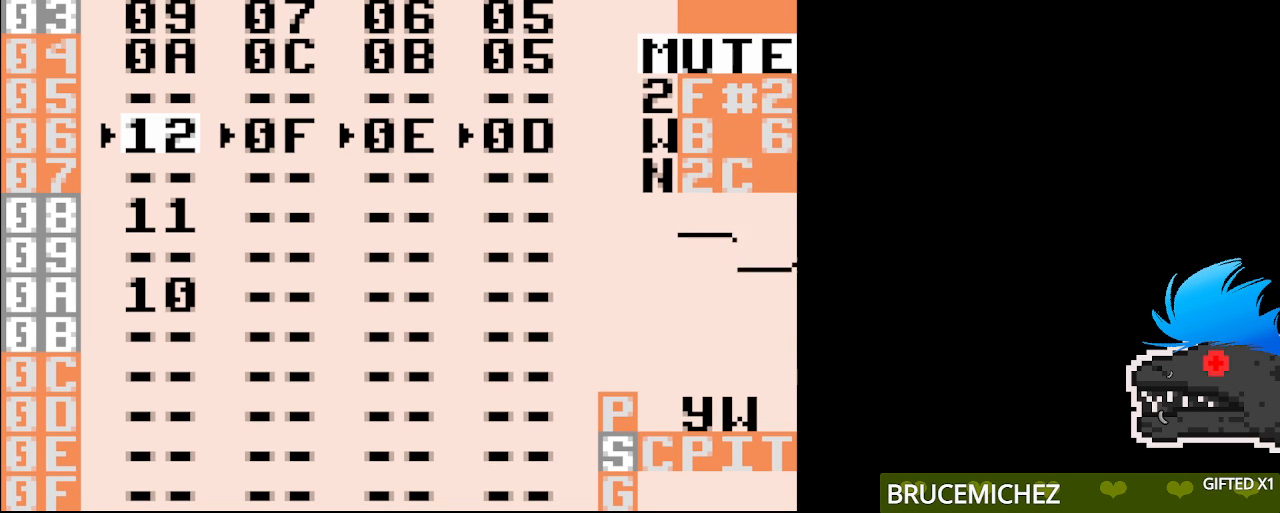
{"dt_ms": 500, "buttons": [], "events": []}
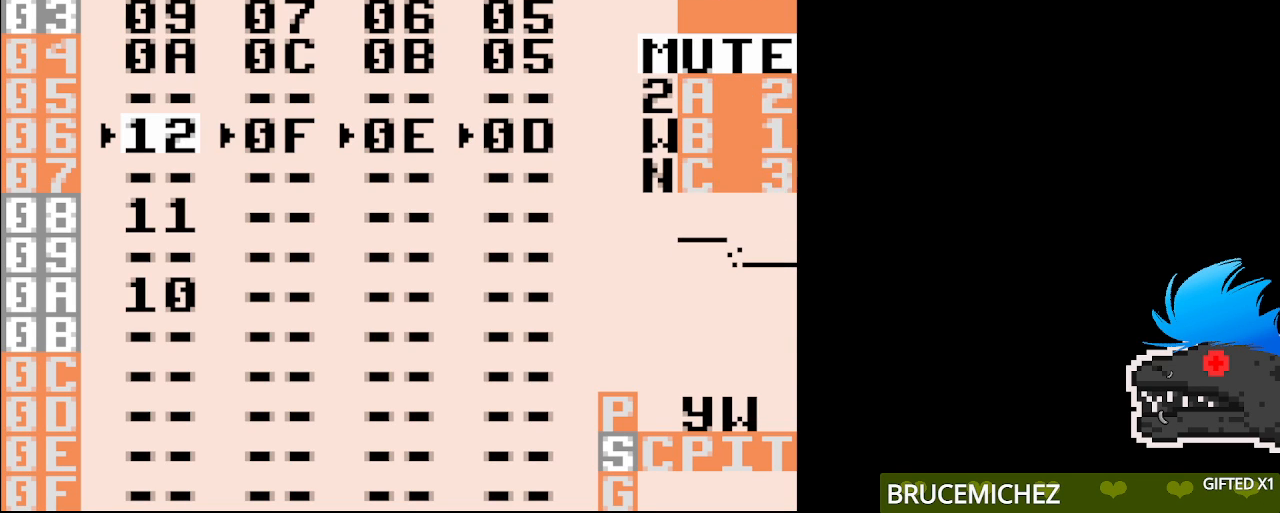
{"dt_ms": 500, "buttons": [], "events": []}
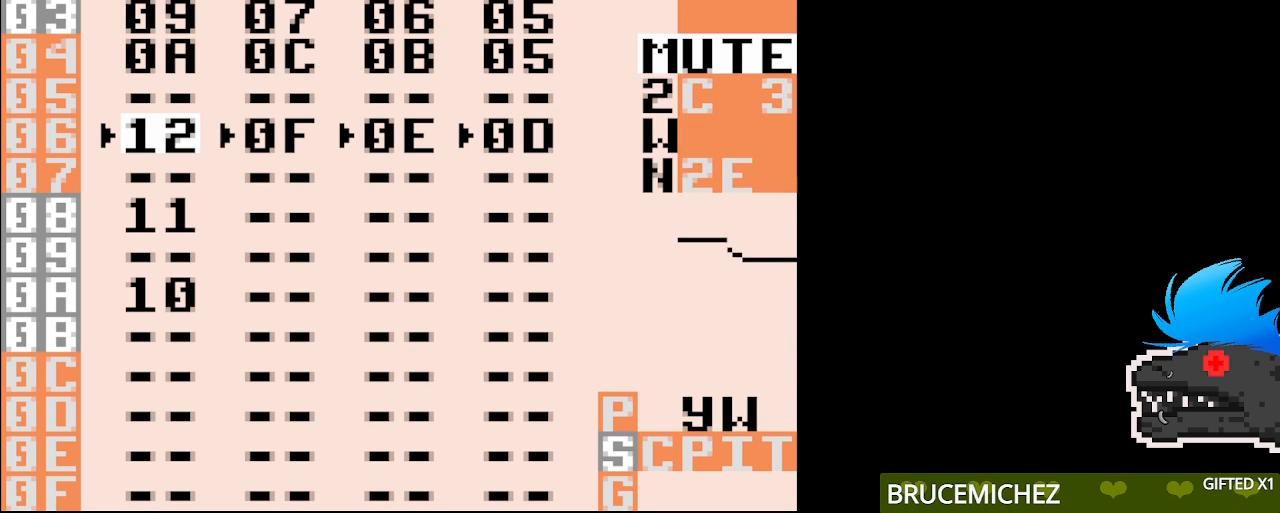
{"dt_ms": 500, "buttons": [], "events": []}
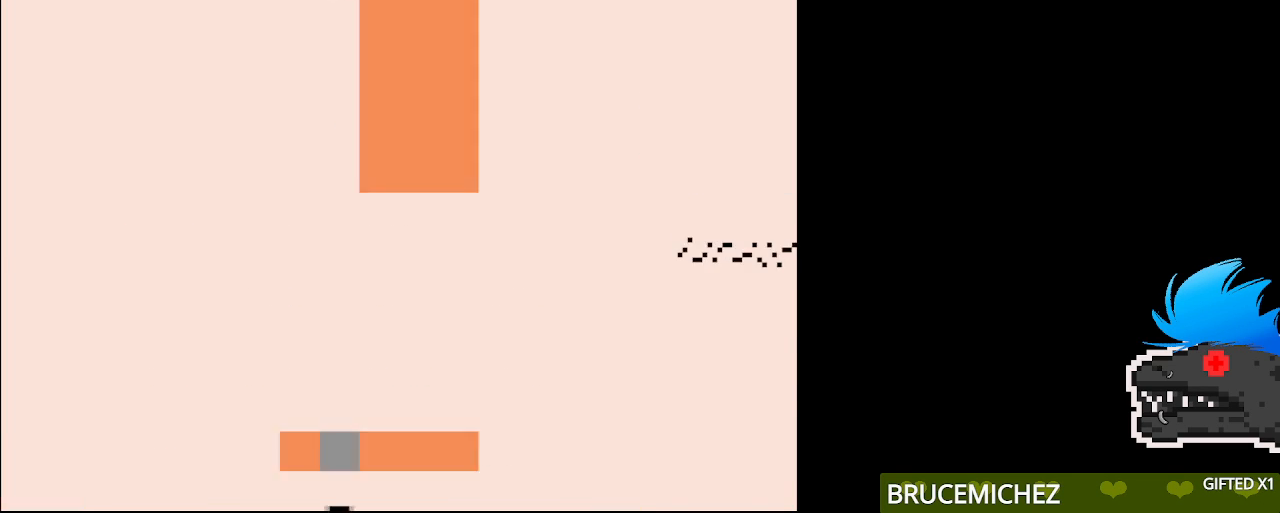
{"dt_ms": 500, "buttons": [], "events": []}
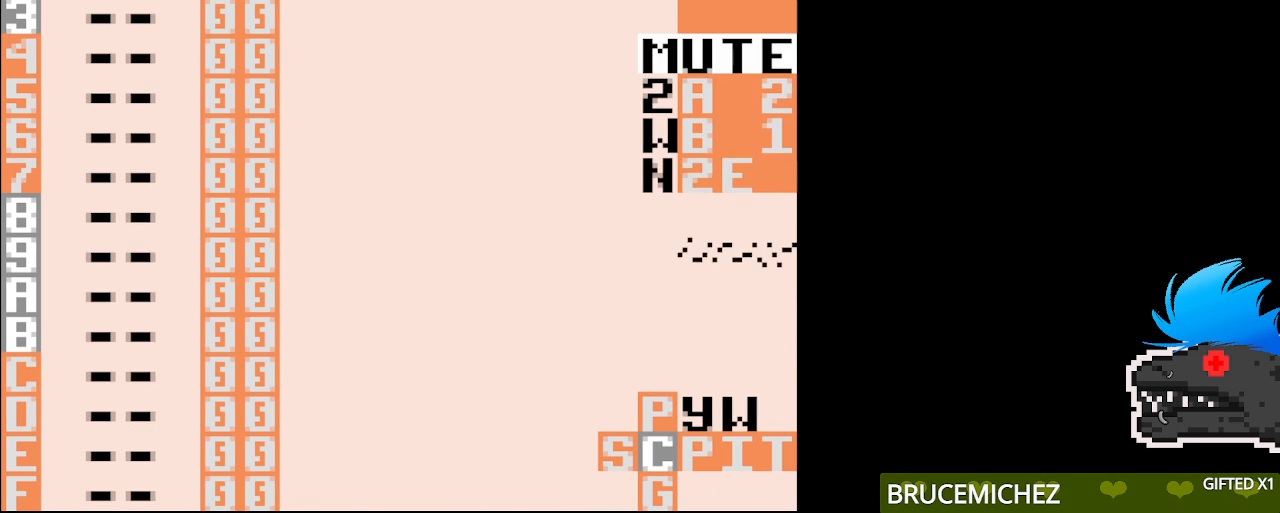
{"dt_ms": 500, "buttons": [], "events": []}
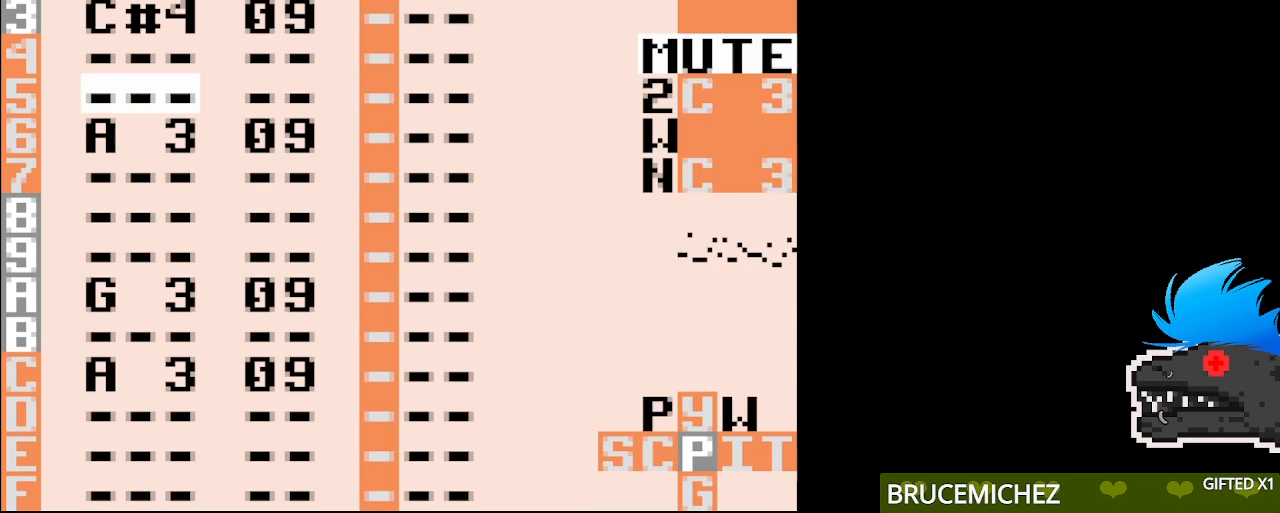
{"dt_ms": 500, "buttons": [], "events": []}
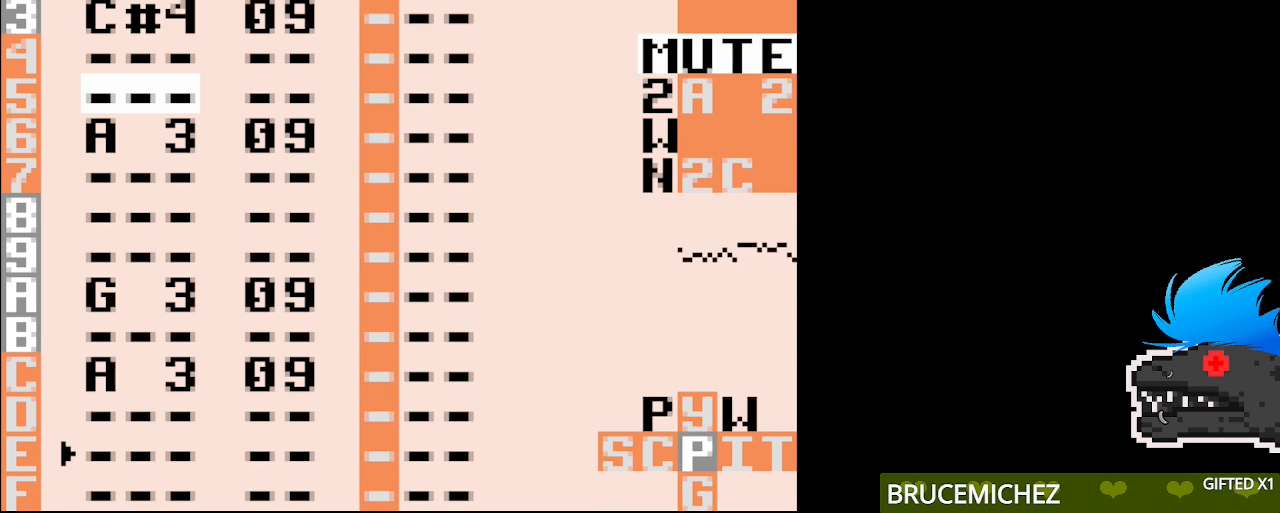
{"dt_ms": 500, "buttons": [], "events": [[83, "B", "down"], [217, "B", "up"], [317, "B", "down"], [417, "B", "up"]]}
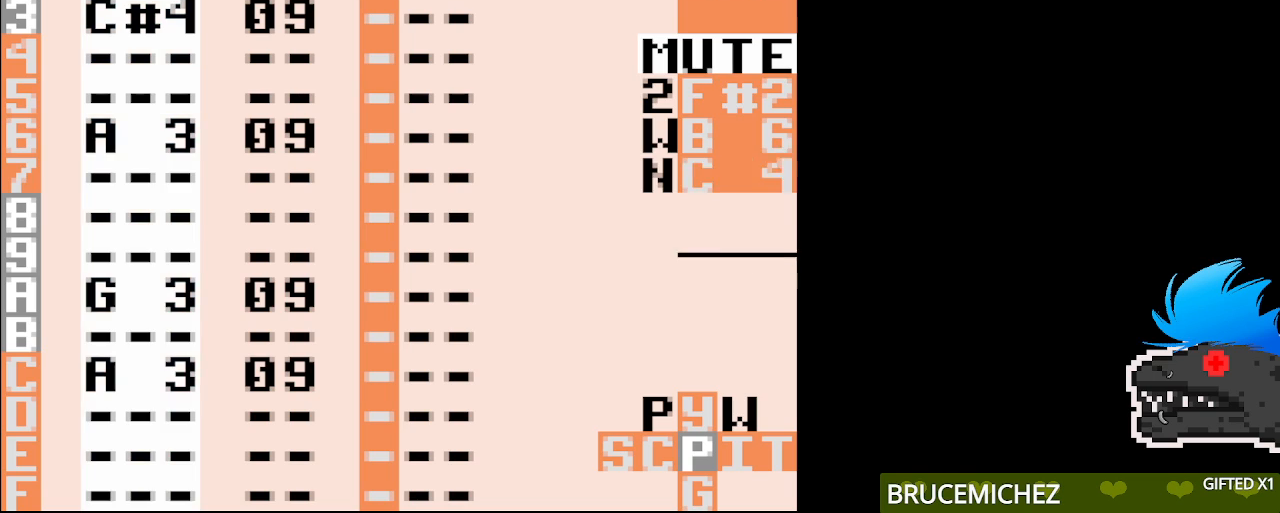
{"dt_ms": 500, "buttons": ["B"], "events": [[467, "B", "down"]]}
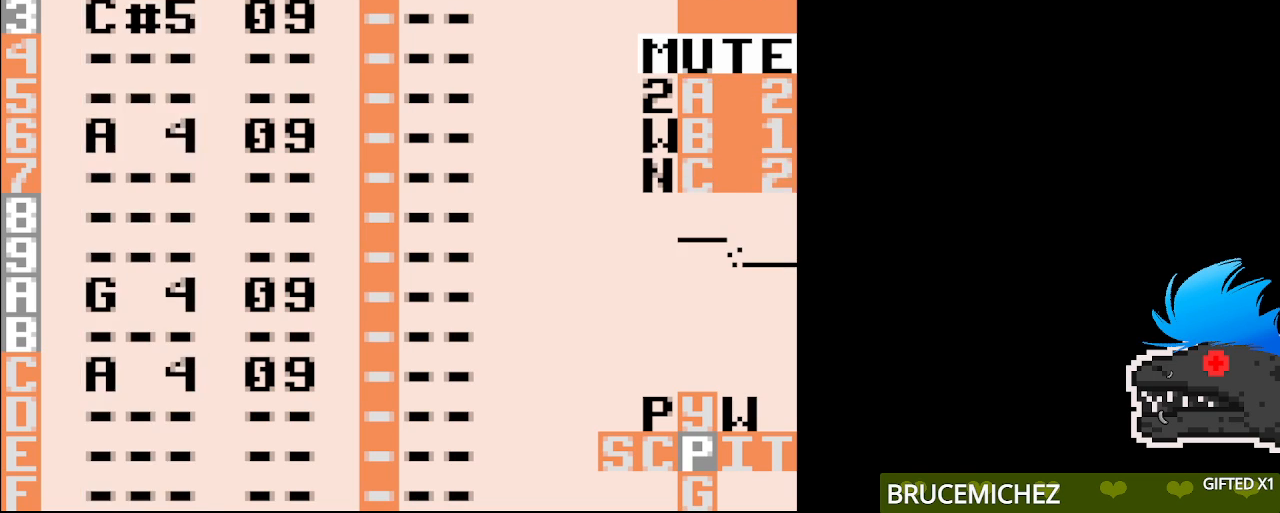
{"dt_ms": 500, "buttons": ["B"], "events": [[283, "B", "up"], [433, "B", "down"]]}
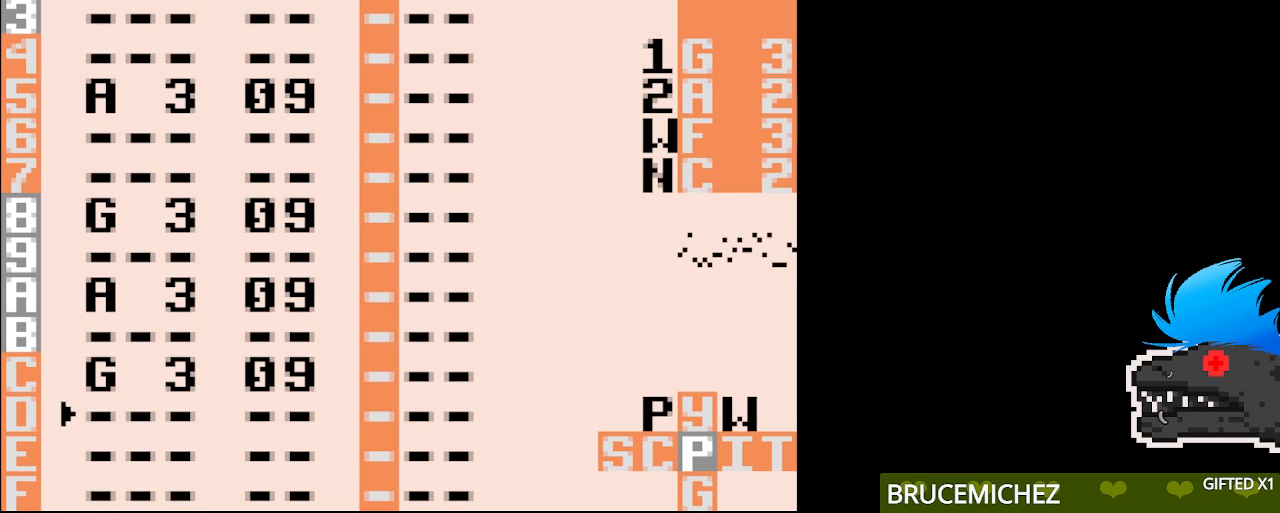
{"dt_ms": 500, "buttons": [], "events": [[17, "B", "up"], [100, "B", "down"], [167, "B", "up"]]}
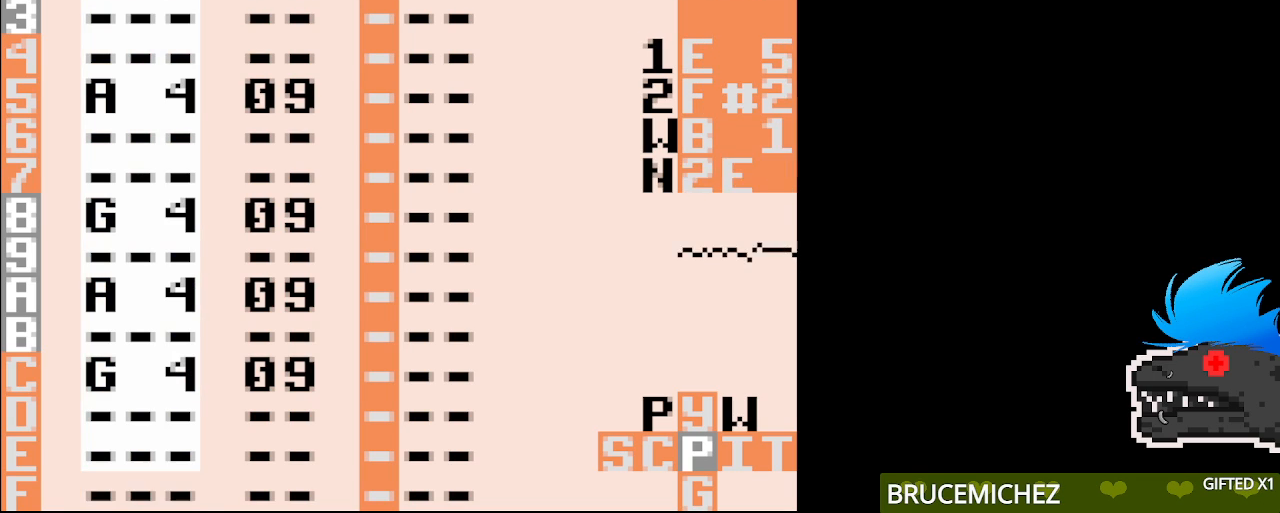
{"dt_ms": 500, "buttons": [], "events": [[133, "B", "down"], [267, "B", "up"]]}
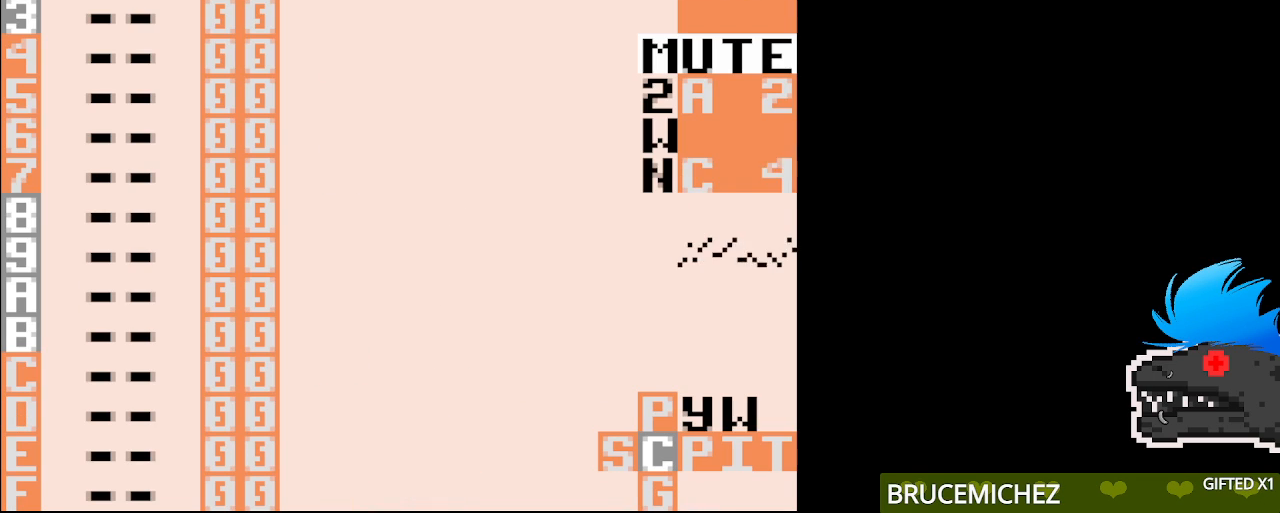
{"dt_ms": 500, "buttons": [], "events": []}
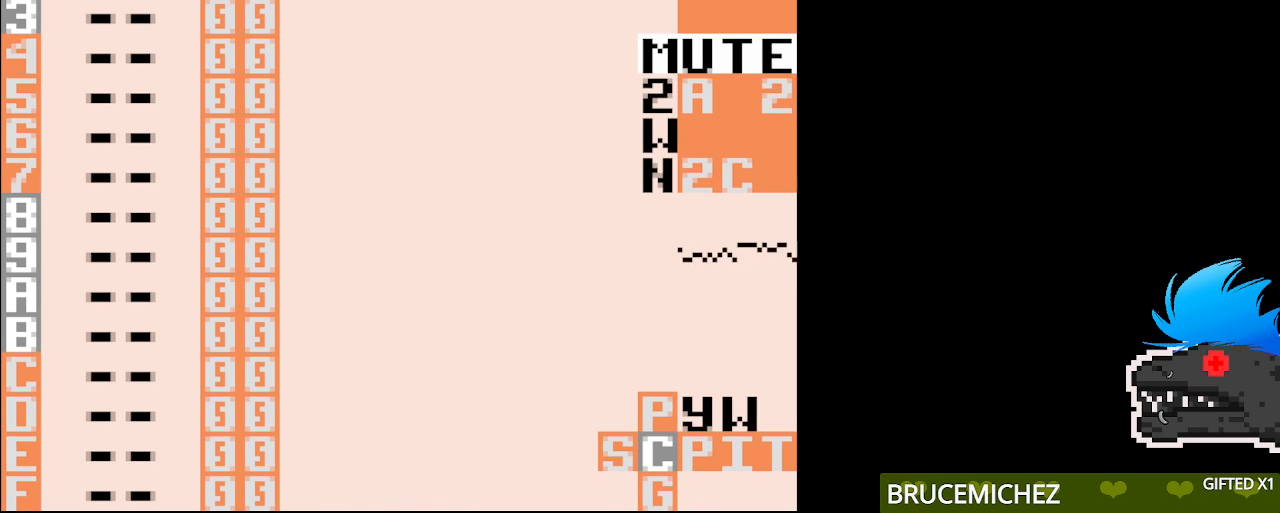
{"dt_ms": 500, "buttons": [], "events": []}
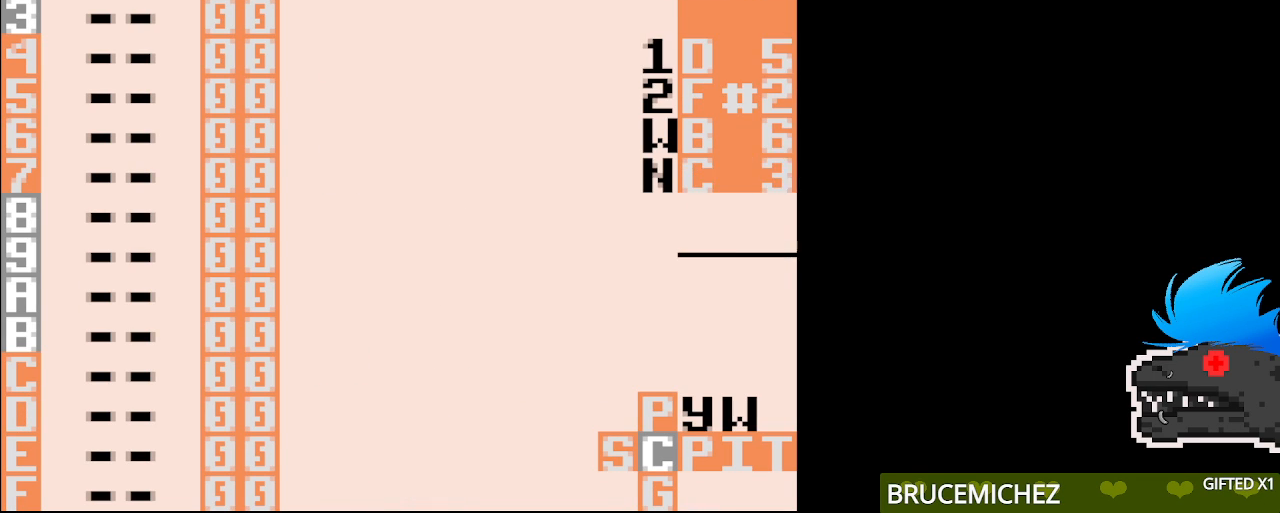
{"dt_ms": 1000, "buttons": [], "events": [[17, "B", "down"], [167, "B", "up"]]}
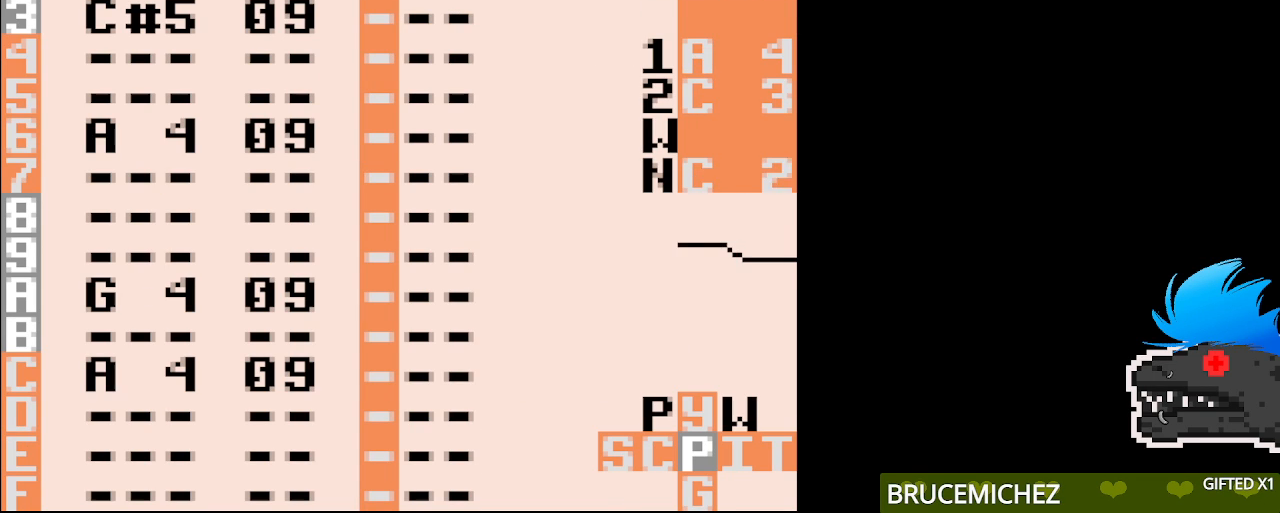
{"dt_ms": 500, "buttons": [], "events": []}
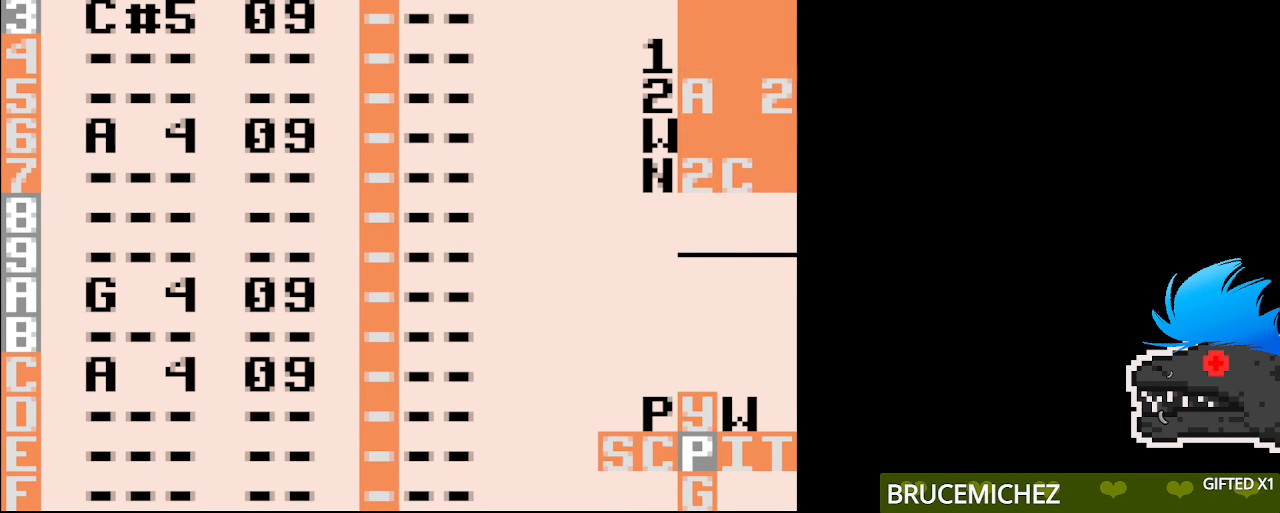
{"dt_ms": 500, "buttons": [], "events": []}
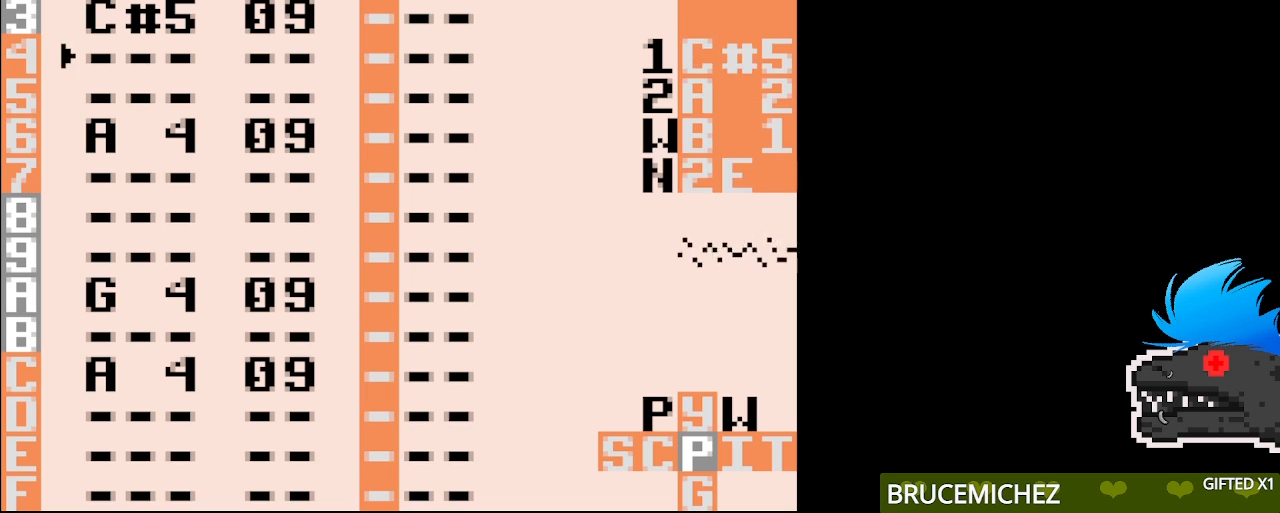
{"dt_ms": 500, "buttons": ["B"], "events": [[117, "B", "down"]]}
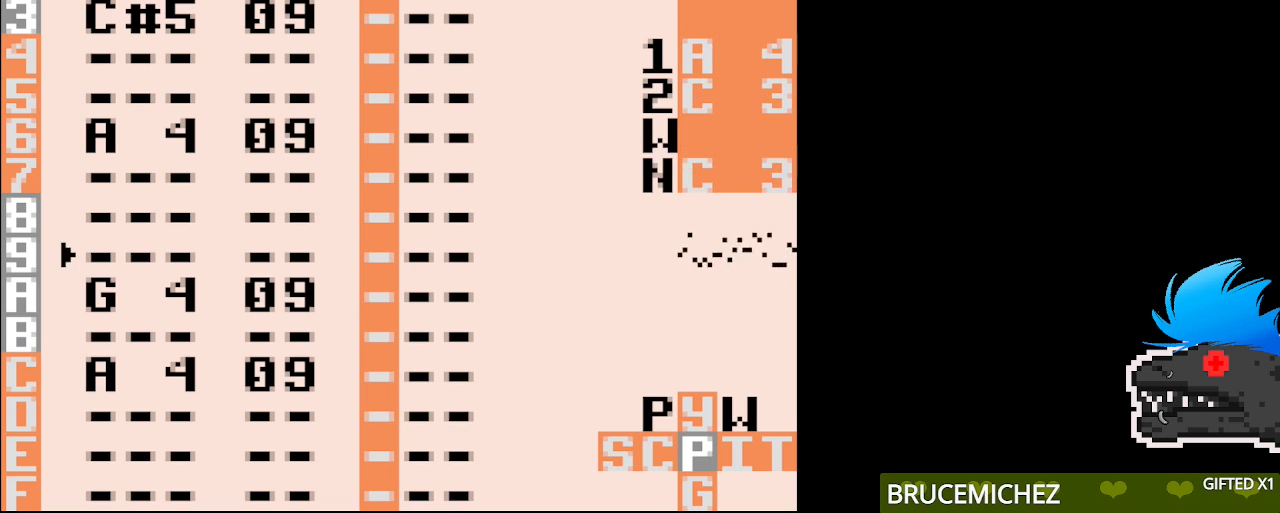
{"dt_ms": 500, "buttons": ["B"], "events": []}
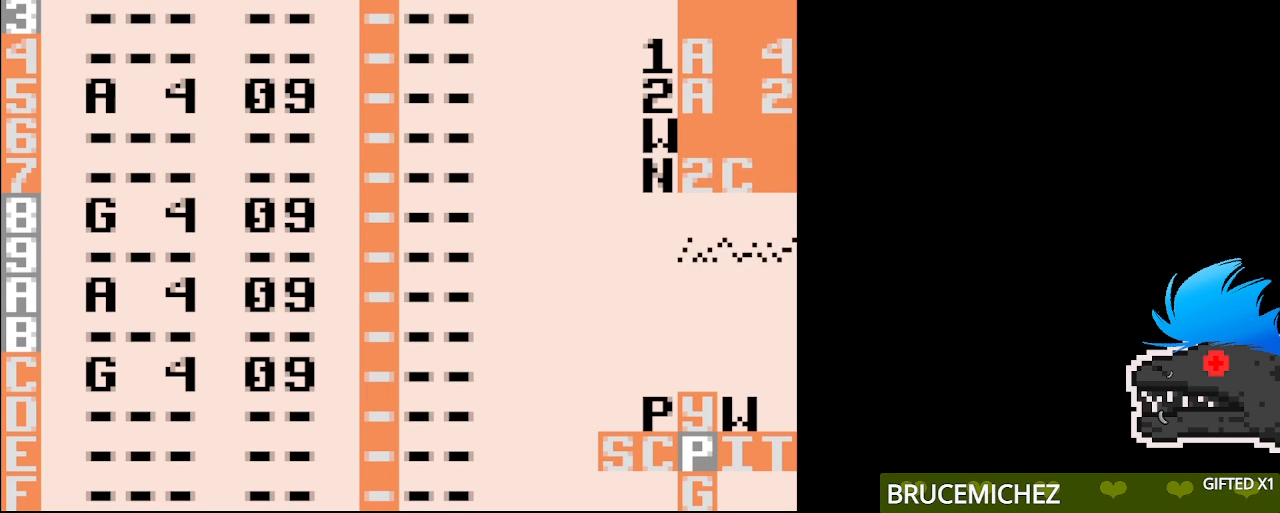
{"dt_ms": 500, "buttons": ["B"], "events": []}
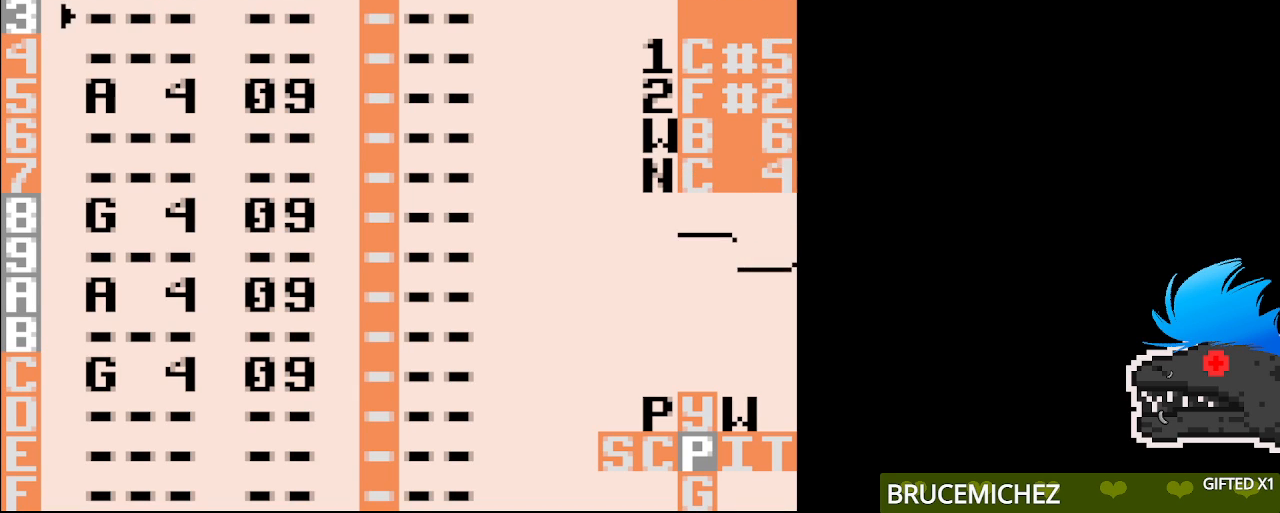
{"dt_ms": 500, "buttons": [], "events": [[200, "B", "up"]]}